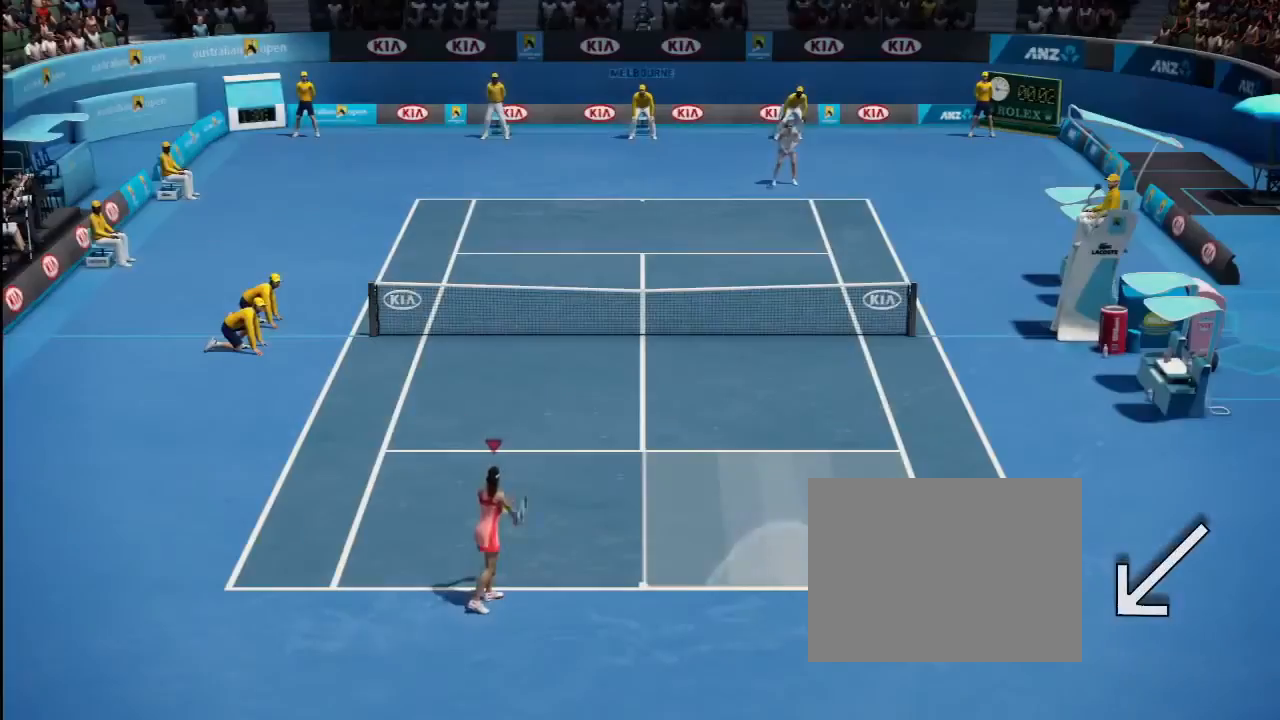
Gameplay with a controller (Xbox layout); each line is a JSON object with the inputs held at the frame after it. "button_events" lists button changes between this image and that frame as [ms after this image, input, new state], when the widget could be followed in between (sticks are given only as held states). Not read: L2 L3 R2 R3 START.
{"buttons": [], "left_stick": "center", "right_stick": "down-left", "button_events": []}
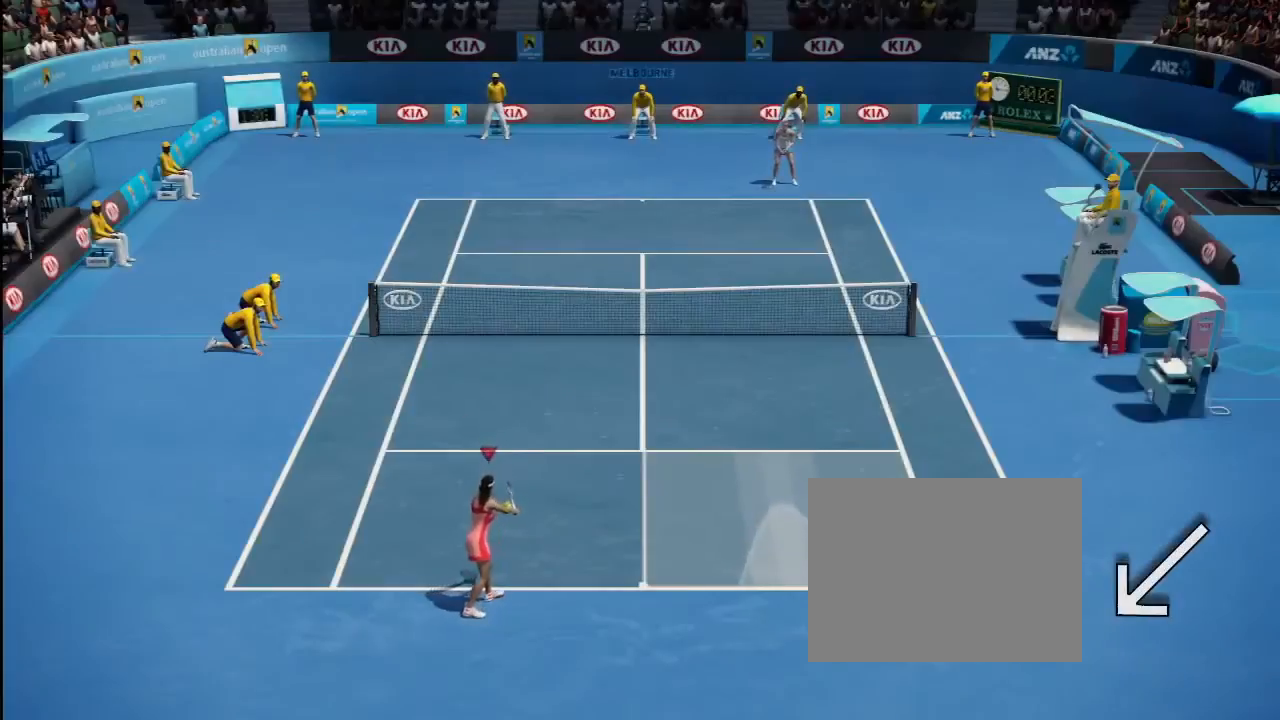
{"buttons": [], "left_stick": "center", "right_stick": "down-left", "button_events": []}
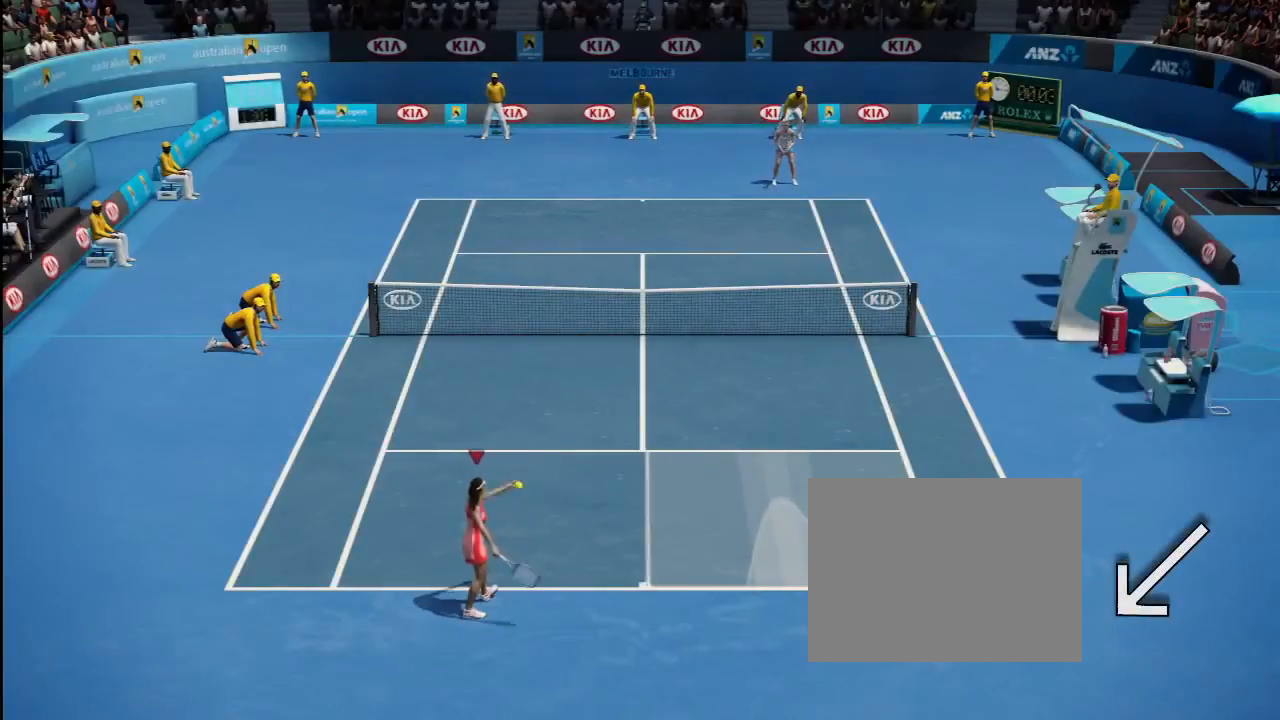
{"buttons": [], "left_stick": "center", "right_stick": "down-left", "button_events": []}
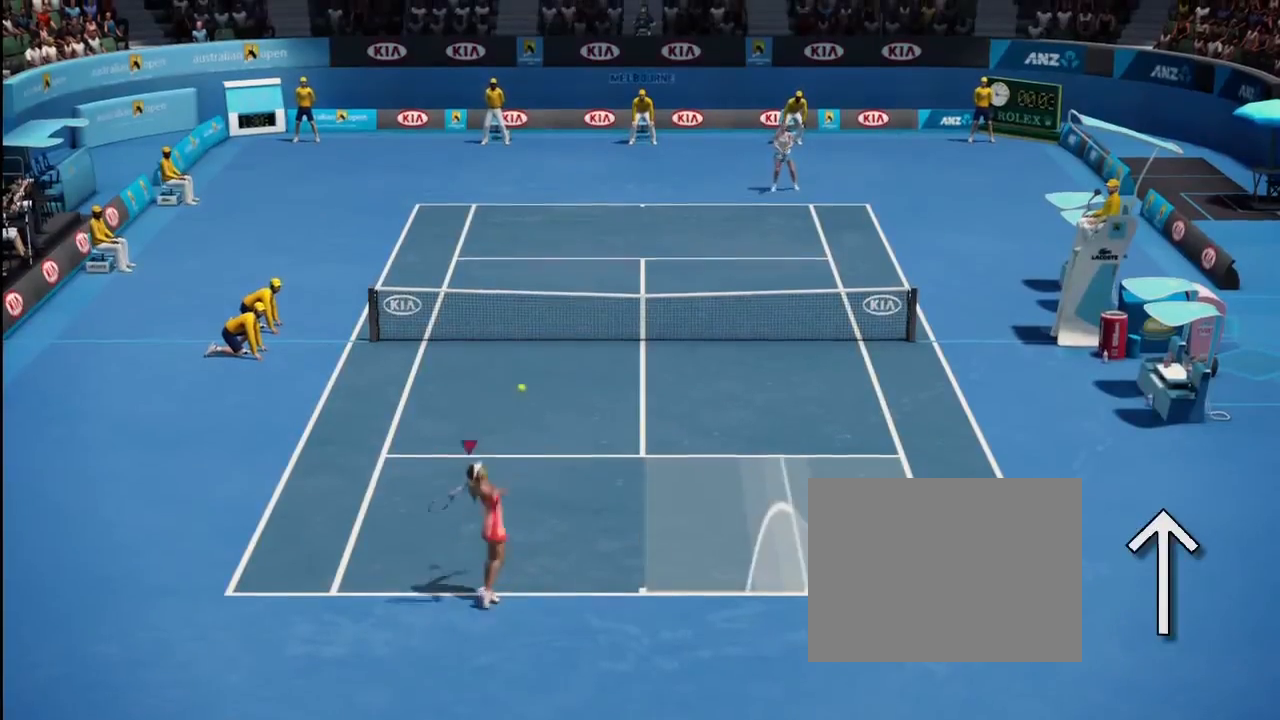
{"buttons": [], "left_stick": "center", "right_stick": "up", "button_events": []}
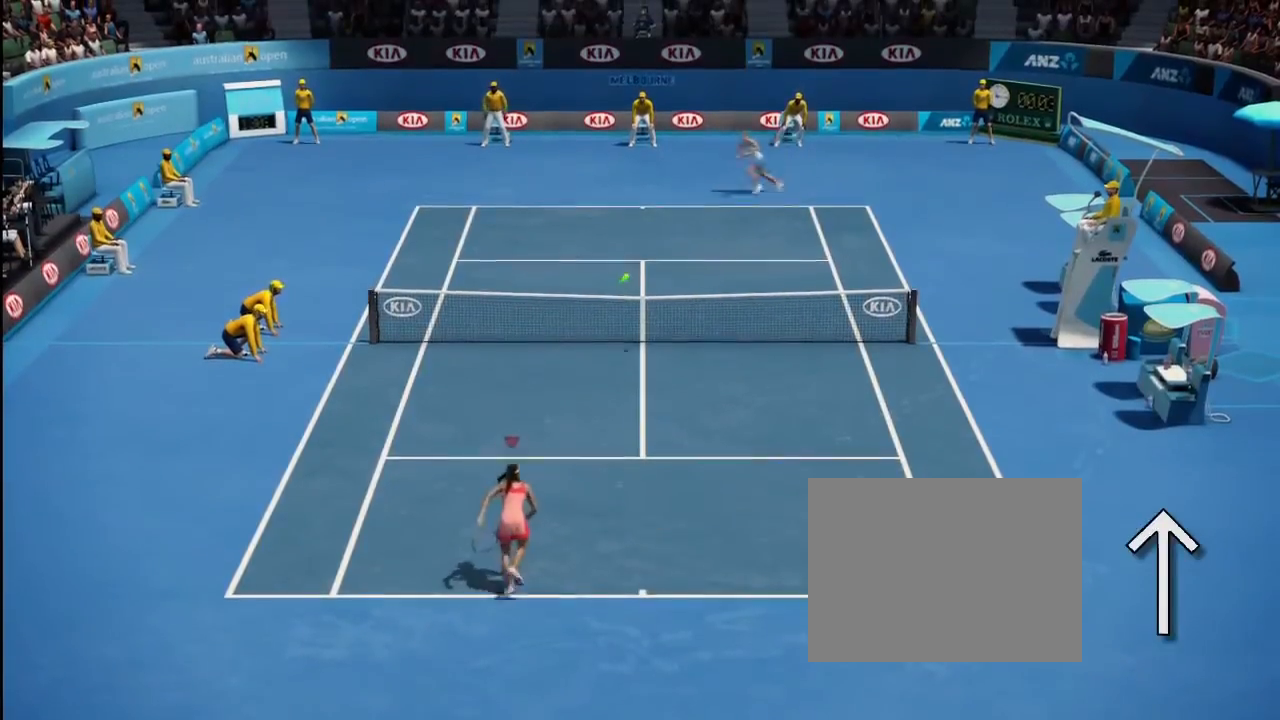
{"buttons": [], "left_stick": "center", "right_stick": "up", "button_events": []}